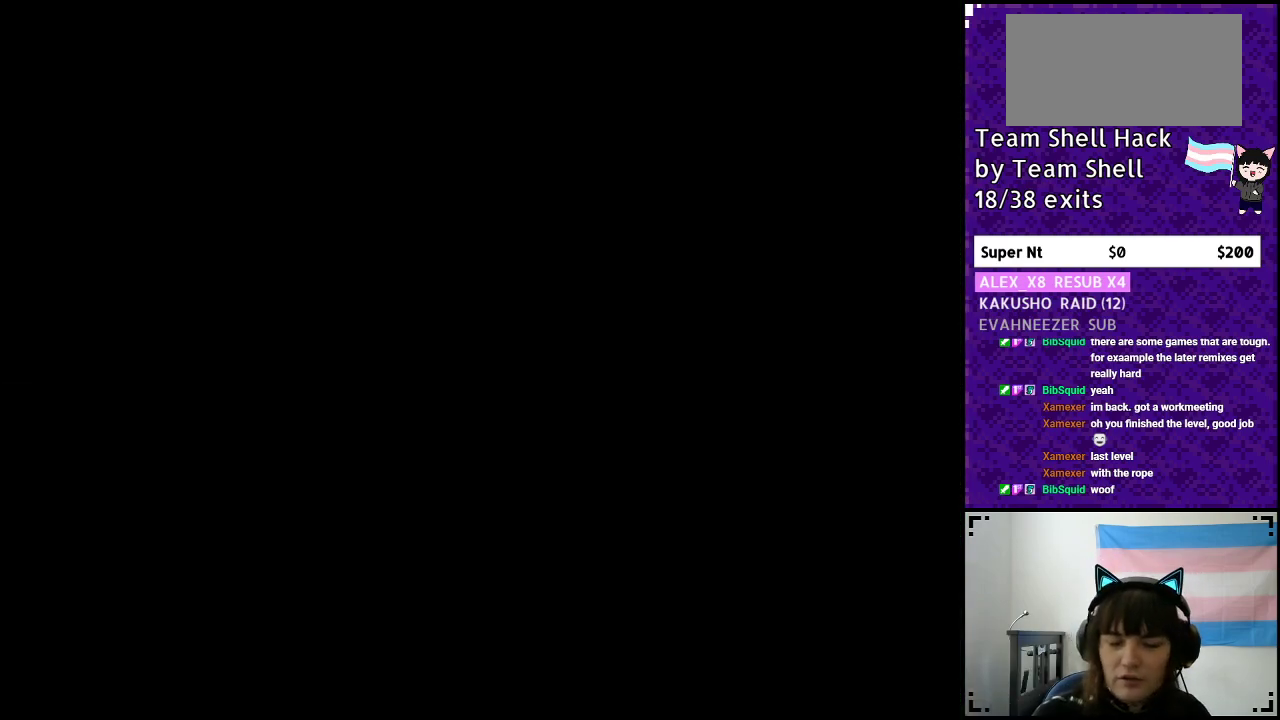
Gameplay with a controller (Nintendo layout); each line is a JSON object with the inputs held at the frame after it. "events" lists button and stick changes between this image and that frame as [ms after this image, input, new state], when the widget could be followed in between. Not read: L3 R3.
{"buttons": ["Y", "DPAD_RIGHT"], "events": []}
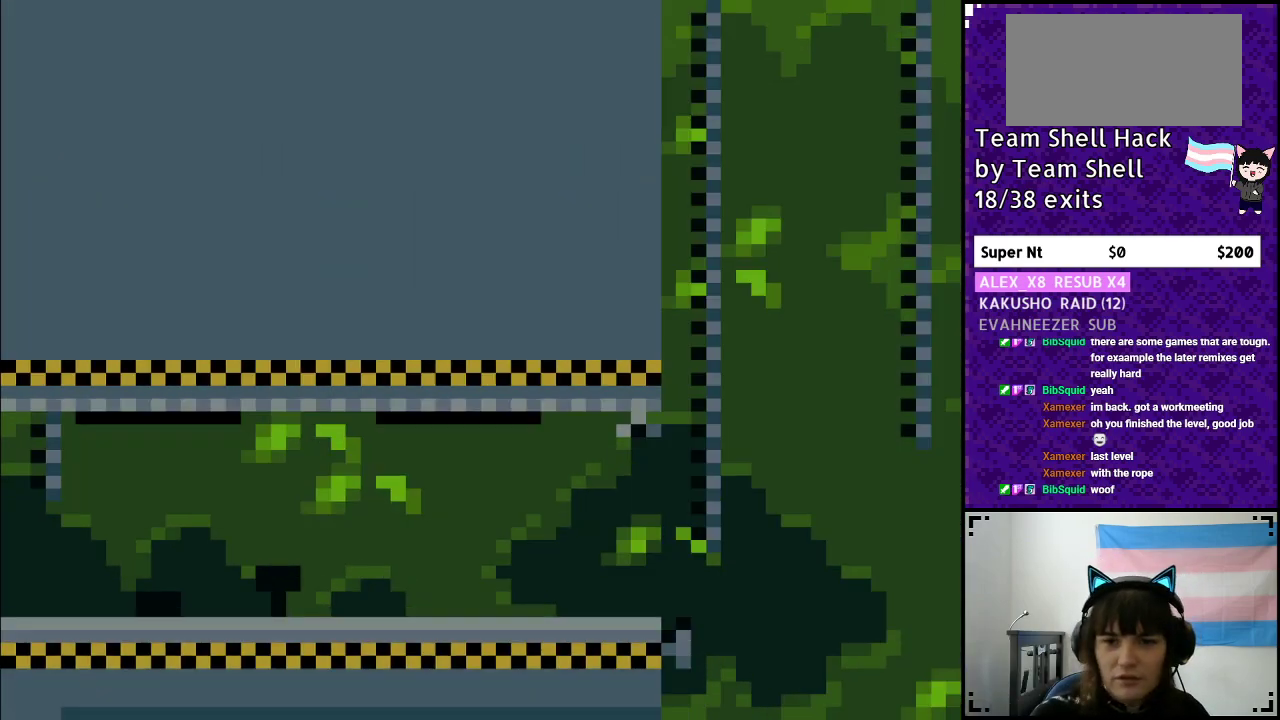
{"buttons": ["Y", "DPAD_RIGHT"], "events": []}
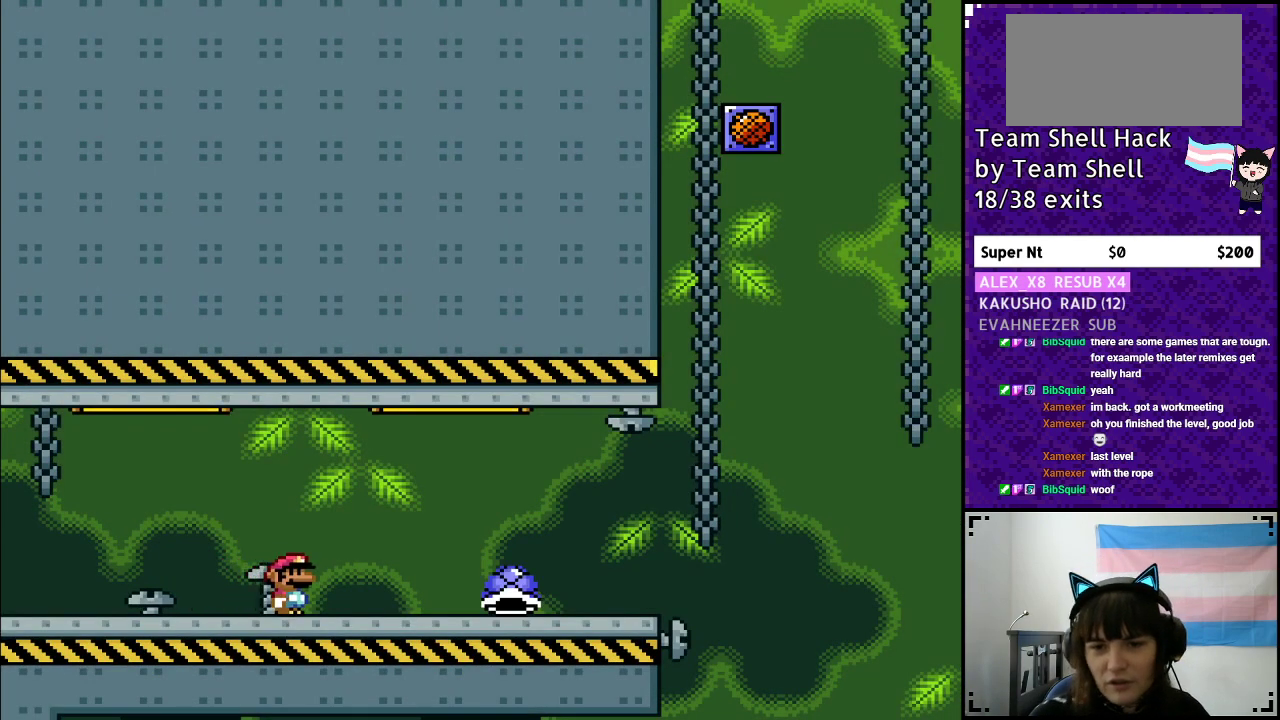
{"buttons": ["Y", "DPAD_RIGHT"], "events": []}
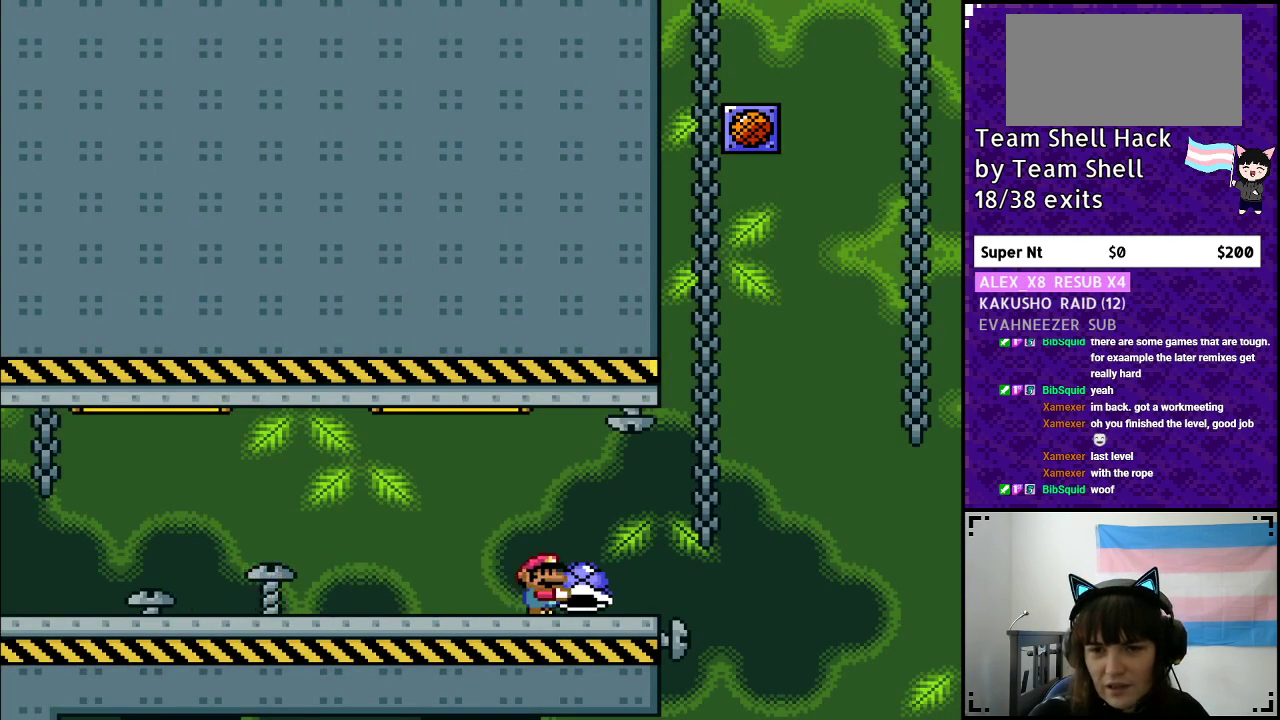
{"buttons": ["B", "Y", "DPAD_LEFT"], "events": [[183, "B", "down"], [383, "DPAD_RIGHT", "up"], [467, "DPAD_LEFT", "down"]]}
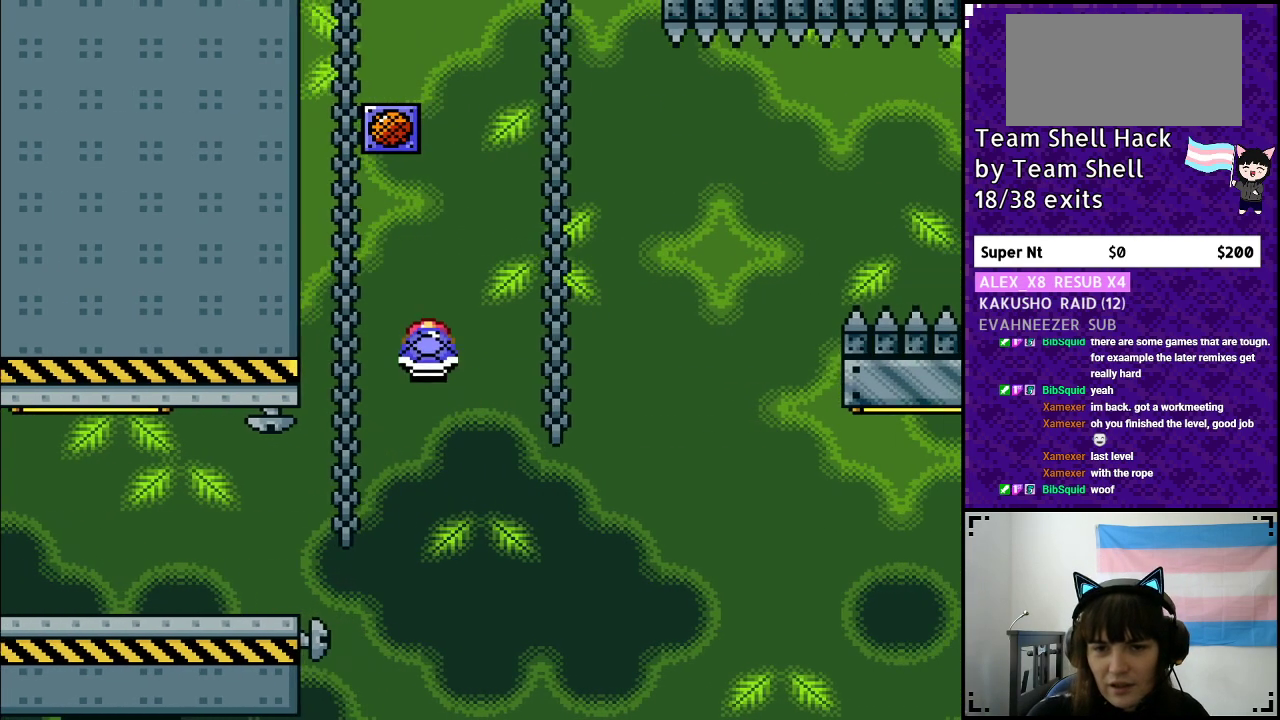
{"buttons": ["B", "Y", "DPAD_RIGHT"], "events": [[100, "DPAD_LEFT", "up"], [117, "Y", "up"], [150, "DPAD_UP", "down"], [167, "DPAD_UP", "up"], [183, "DPAD_RIGHT", "down"], [183, "Y", "down"]]}
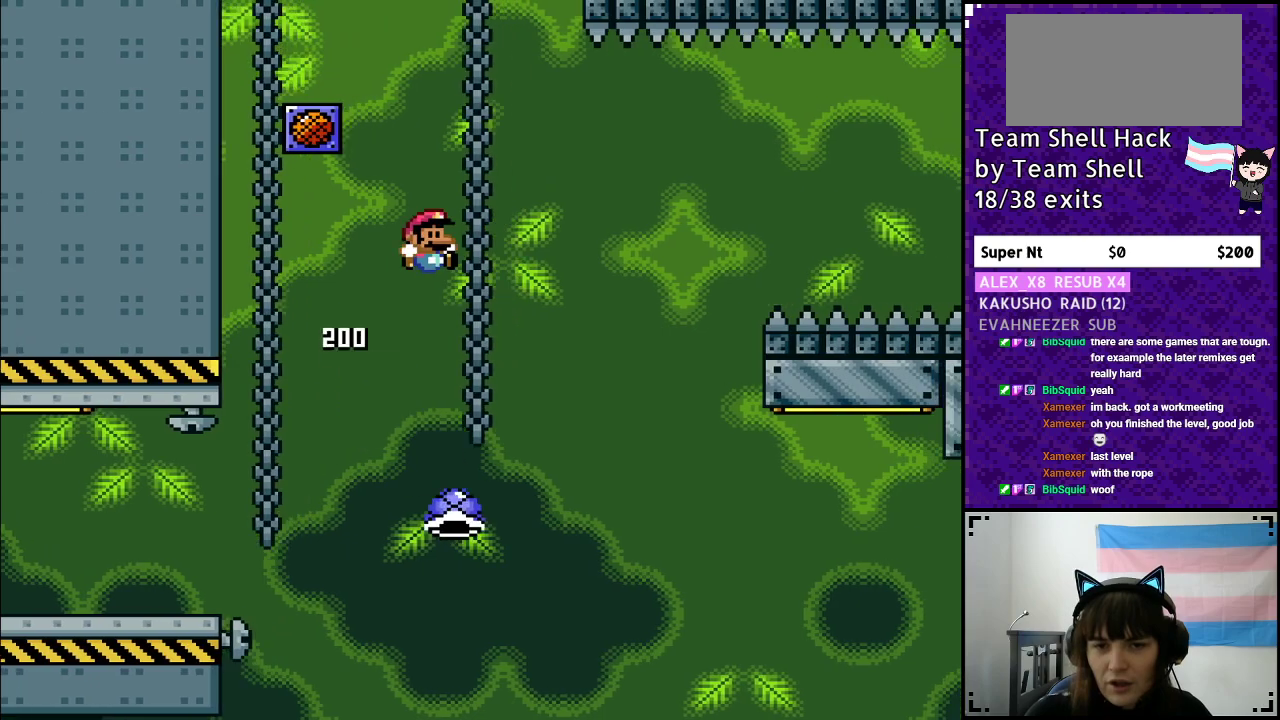
{"buttons": ["B", "Y", "DPAD_RIGHT"], "events": []}
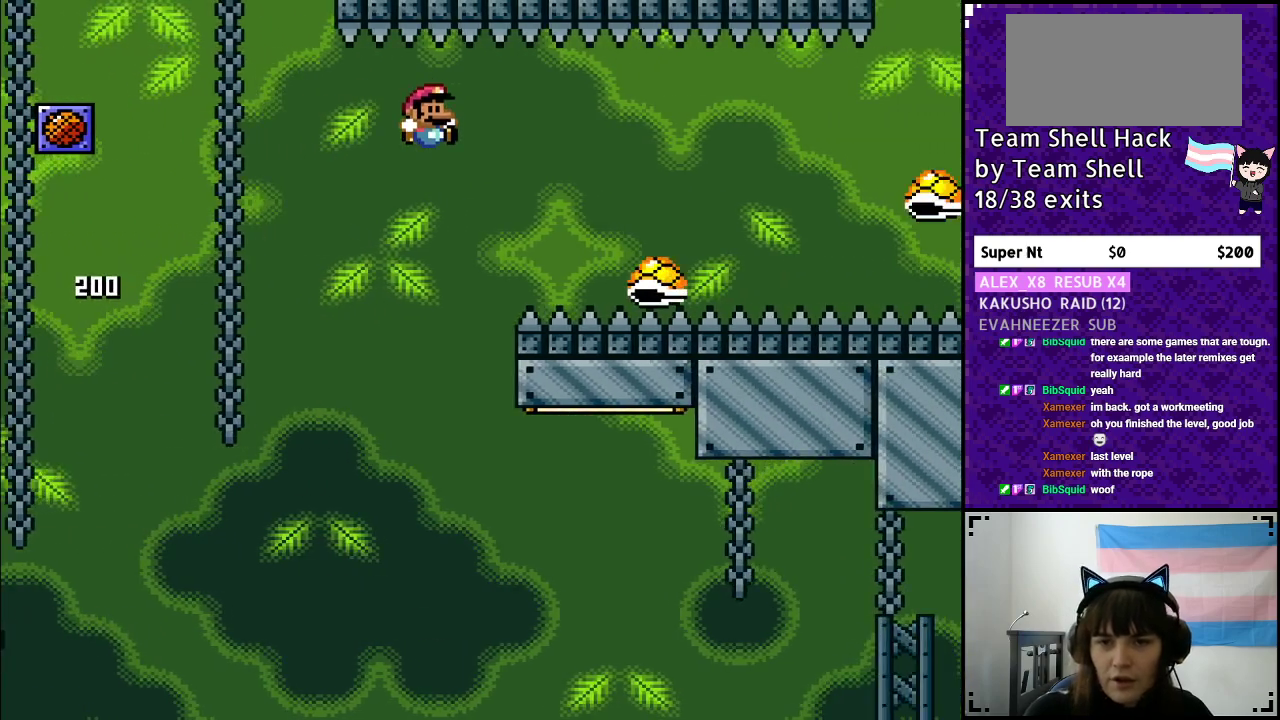
{"buttons": ["Y", "DPAD_RIGHT"], "events": [[50, "B", "up"]]}
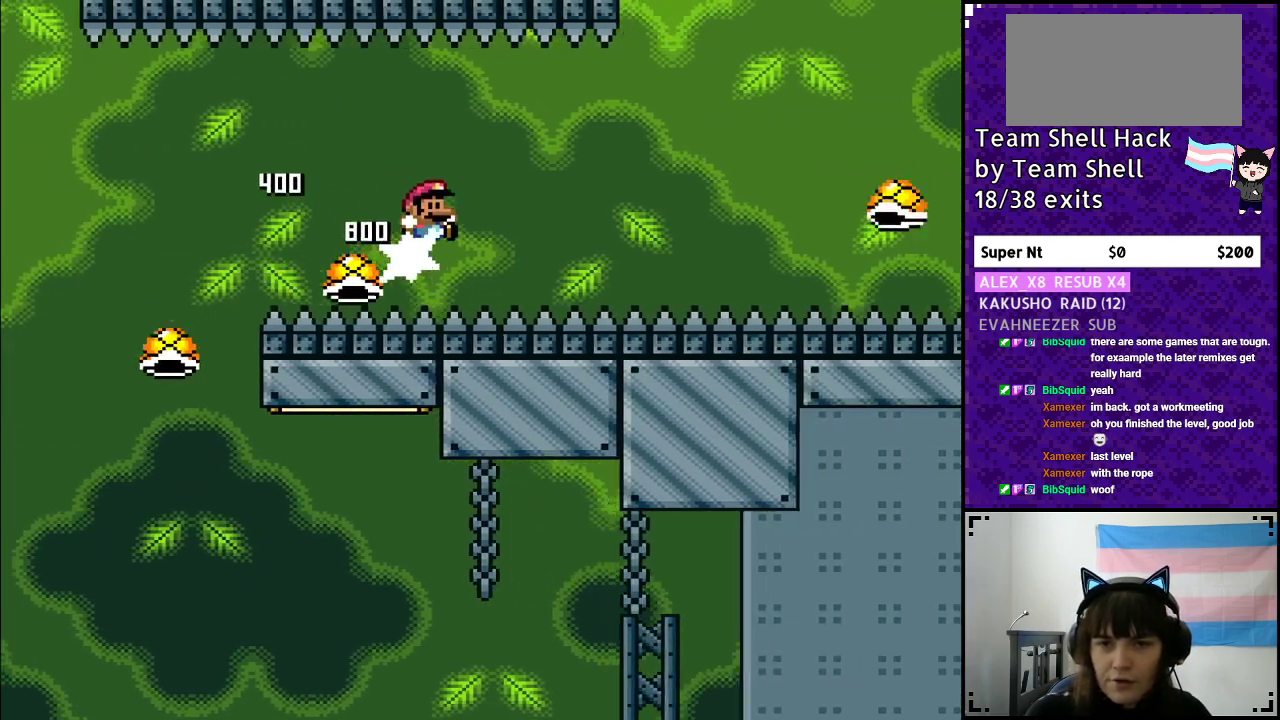
{"buttons": ["B", "Y", "DPAD_RIGHT"], "events": [[83, "B", "down"]]}
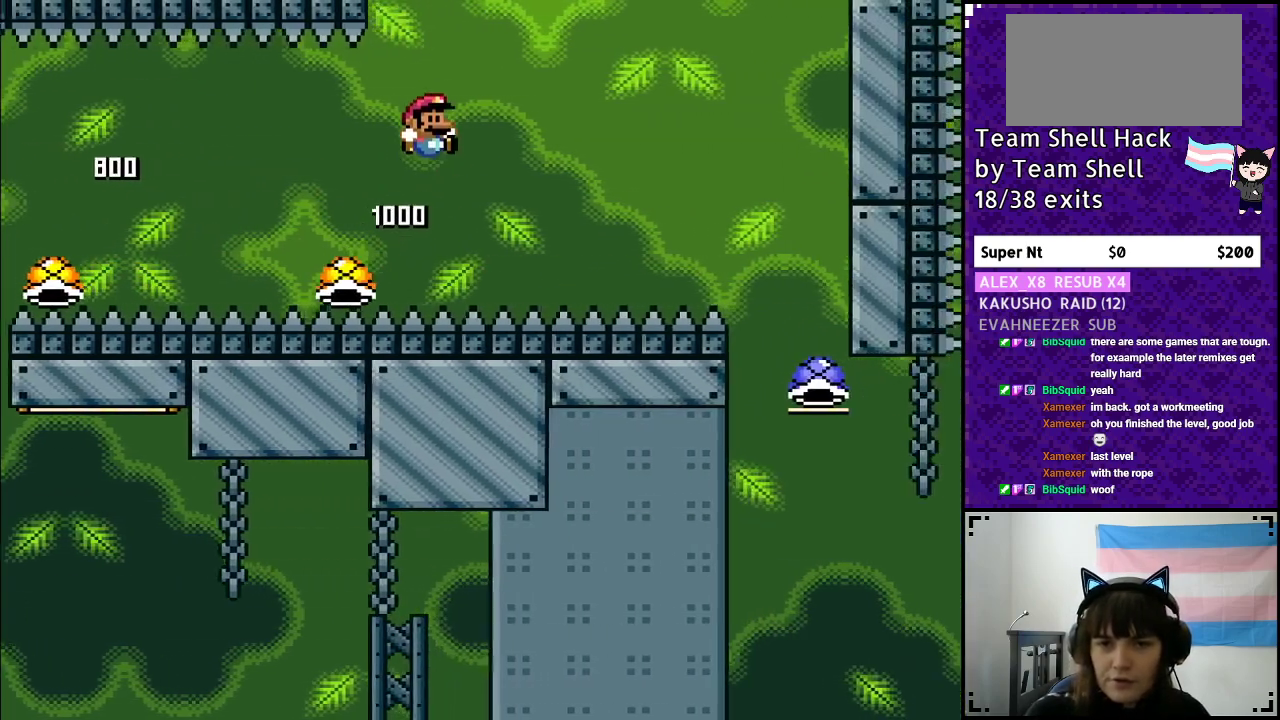
{"buttons": ["B", "Y", "DPAD_RIGHT"], "events": []}
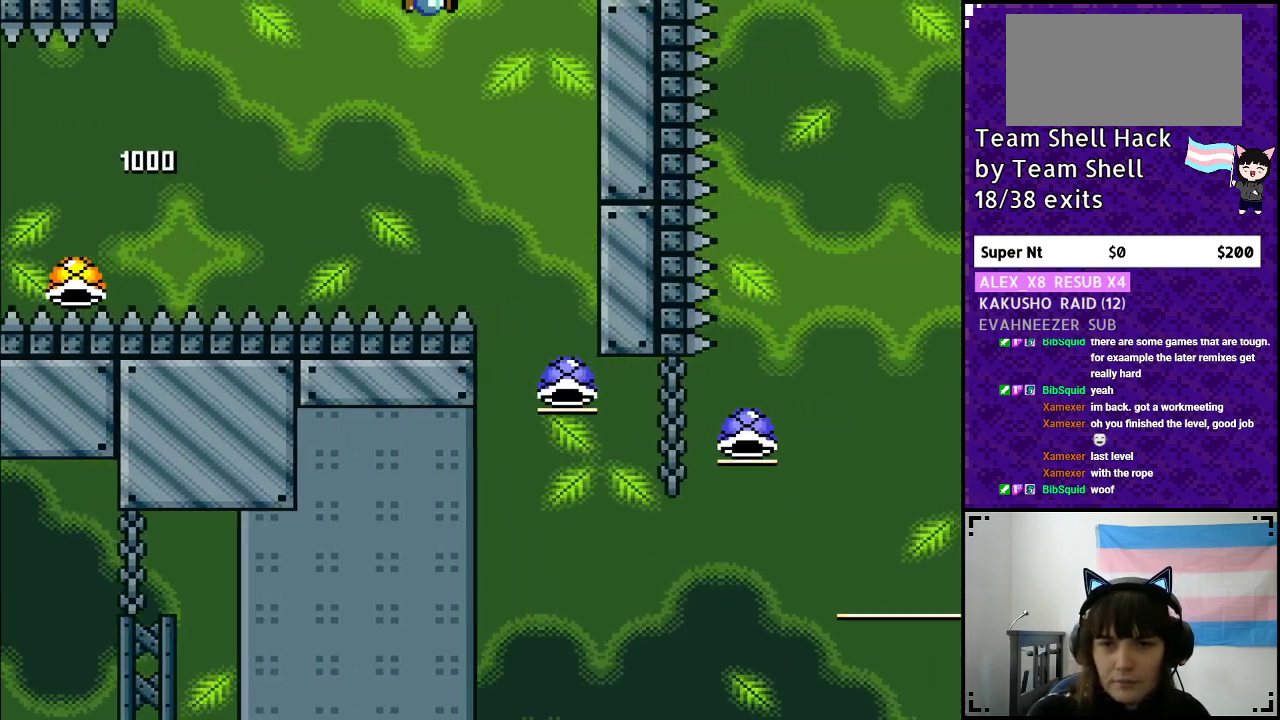
{"buttons": ["B", "DPAD_RIGHT"], "events": [[367, "Y", "up"]]}
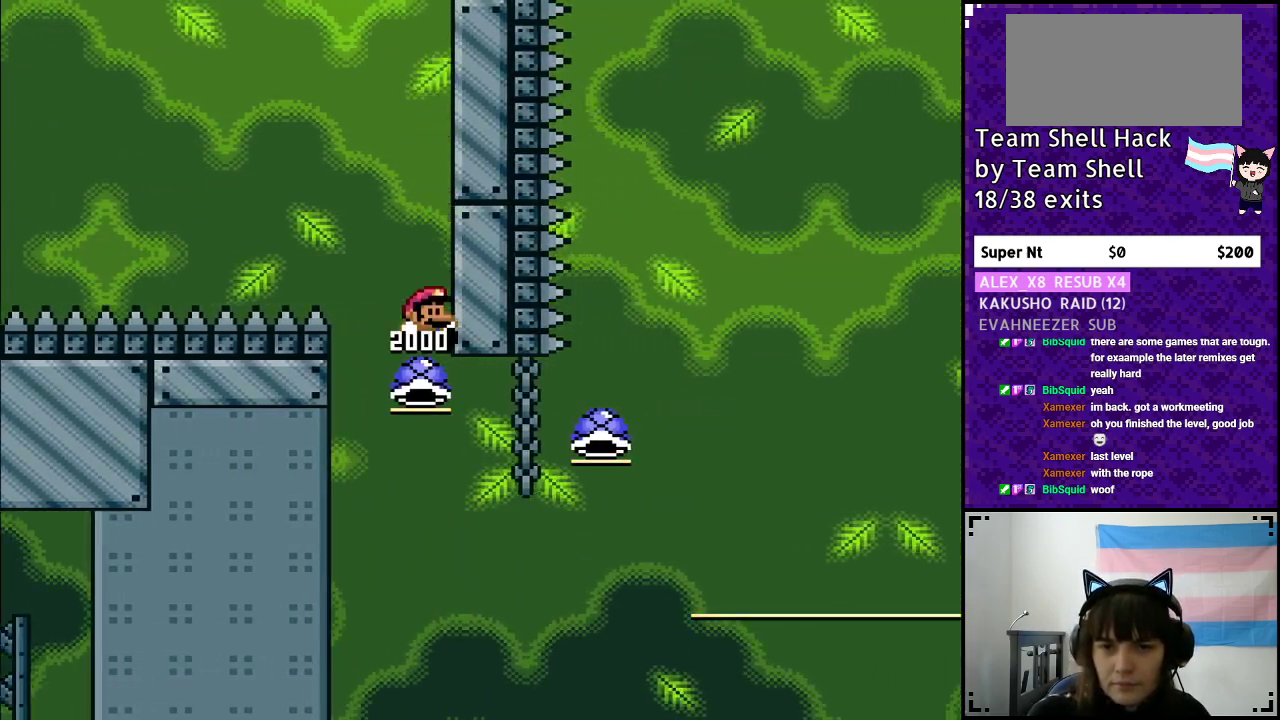
{"buttons": ["B", "Y", "DPAD_RIGHT"], "events": [[183, "Y", "down"]]}
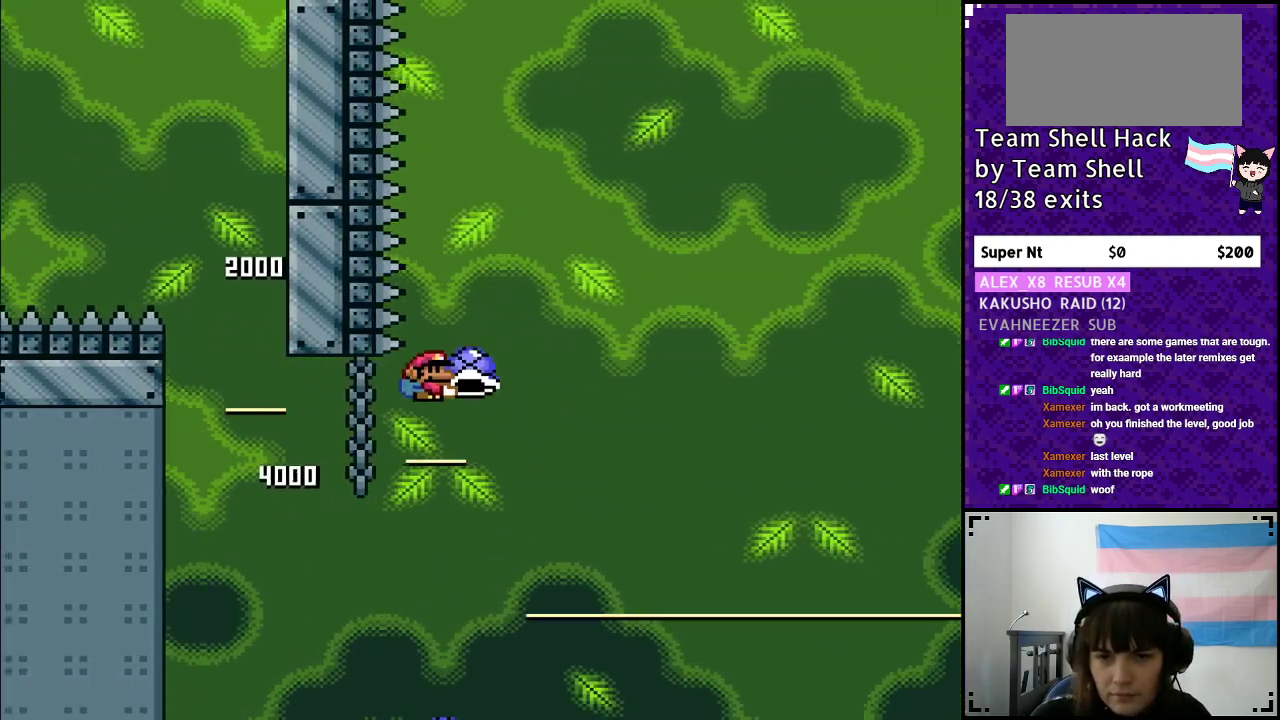
{"buttons": ["B", "Y", "DPAD_RIGHT"], "events": [[167, "DPAD_RIGHT", "up"], [183, "DPAD_LEFT", "down"], [233, "Y", "up"], [283, "DPAD_UP", "down"], [317, "DPAD_LEFT", "up"], [317, "Y", "down"], [350, "DPAD_UP", "up"], [367, "DPAD_RIGHT", "down"]]}
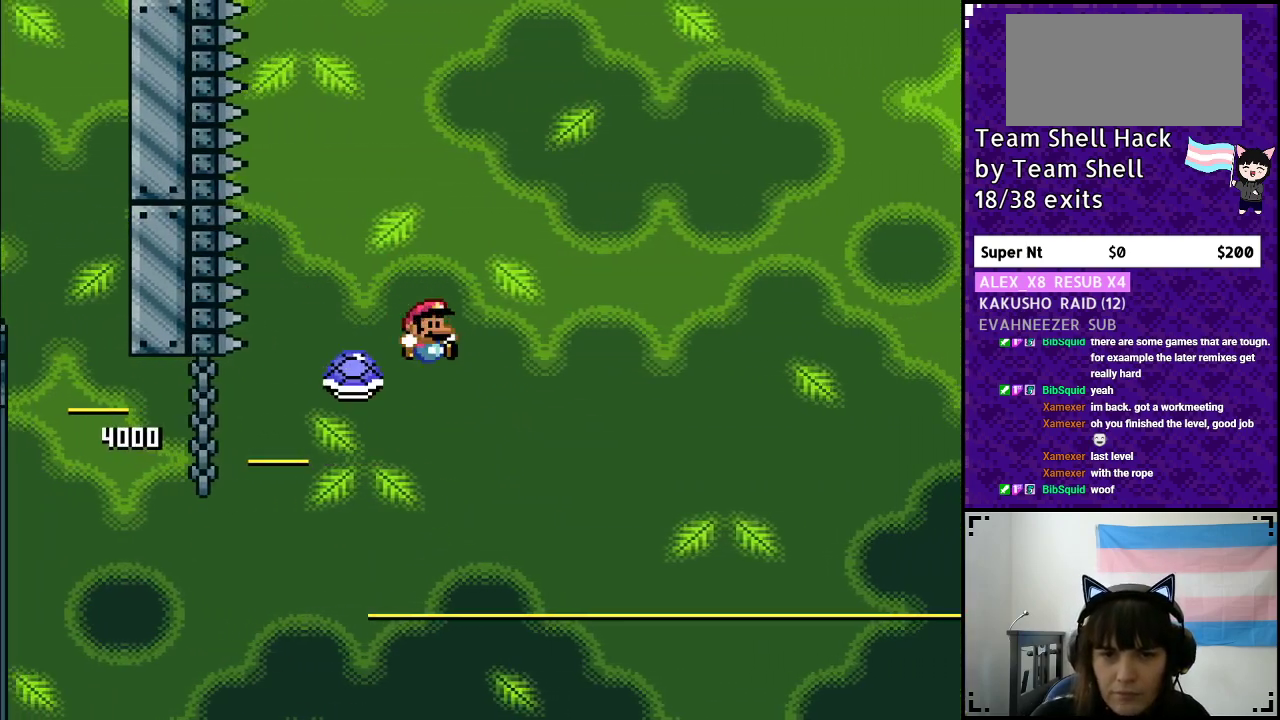
{"buttons": ["B", "Y", "DPAD_RIGHT"], "events": []}
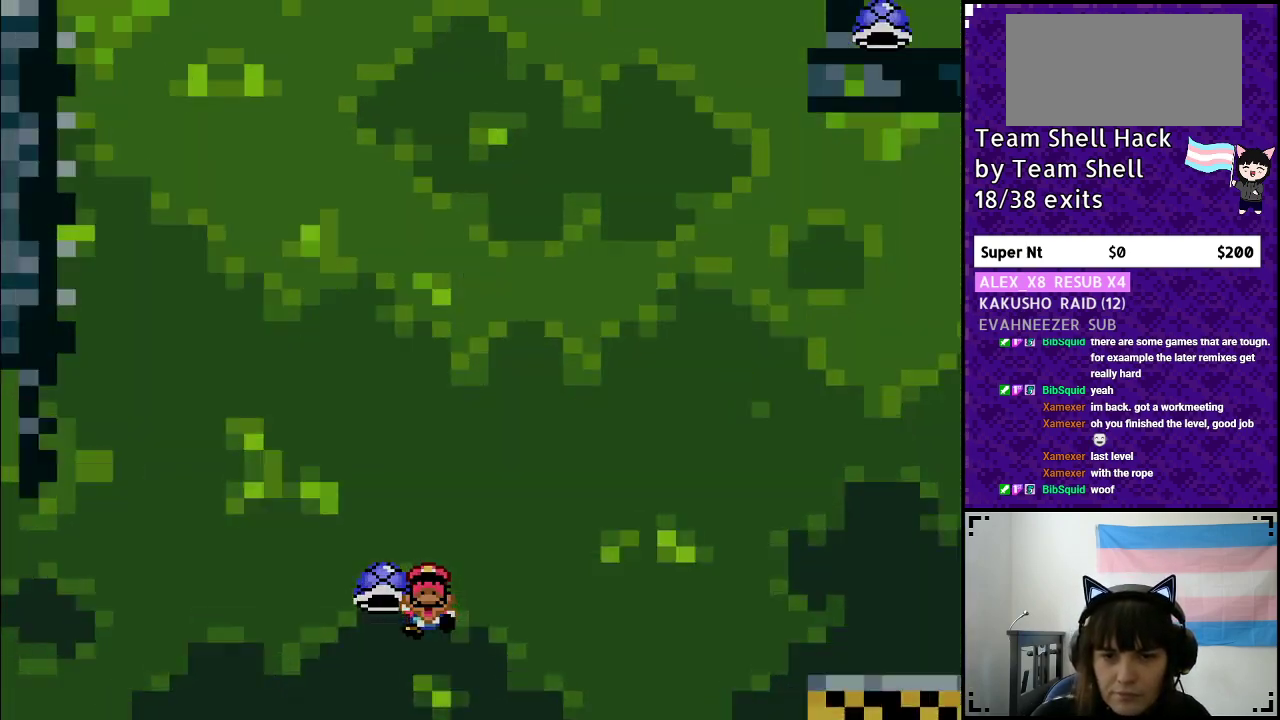
{"buttons": [], "events": [[300, "DPAD_RIGHT", "up"], [400, "B", "up"], [417, "Y", "up"]]}
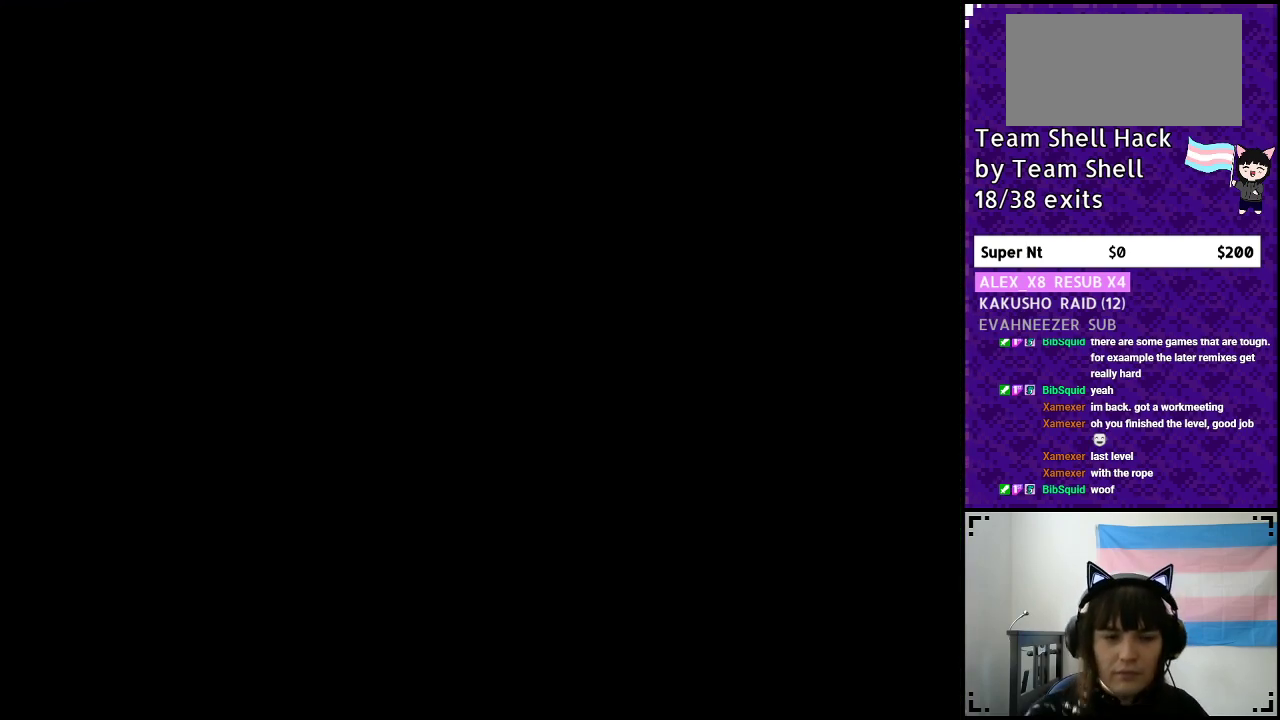
{"buttons": [], "events": []}
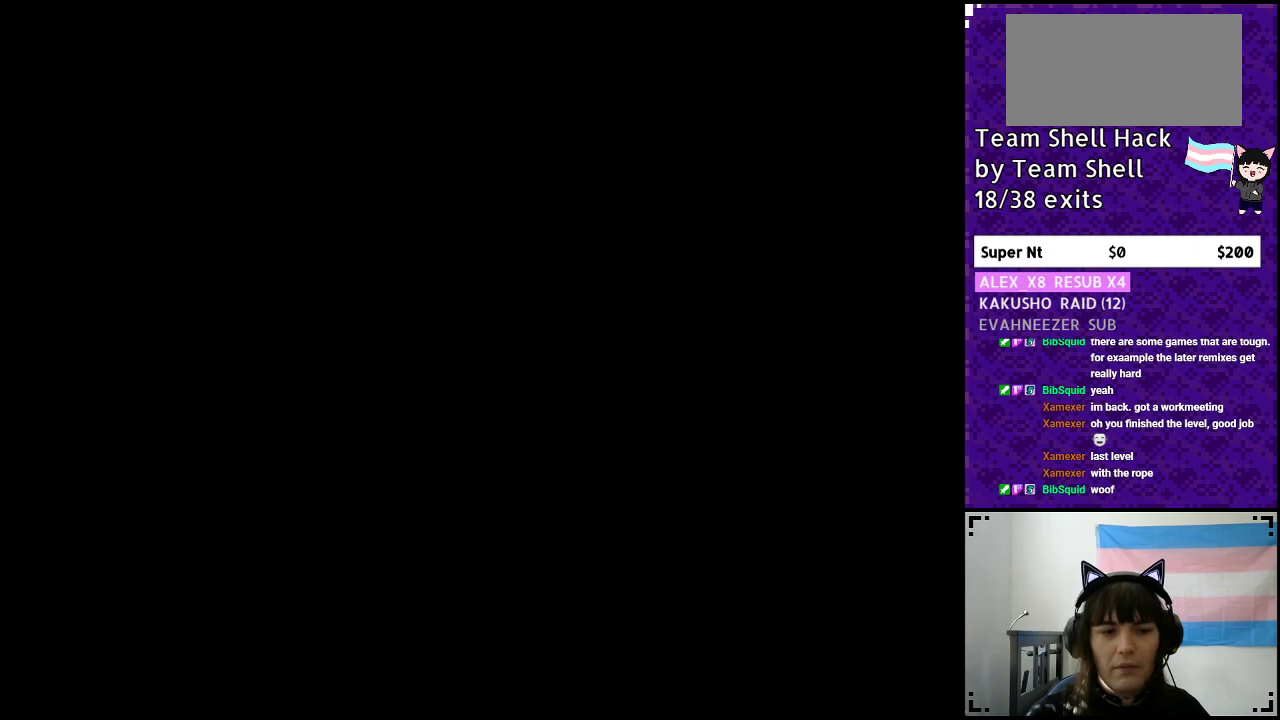
{"buttons": ["B", "Y", "DPAD_RIGHT"], "events": [[150, "B", "down"], [150, "Y", "down"], [183, "DPAD_RIGHT", "down"]]}
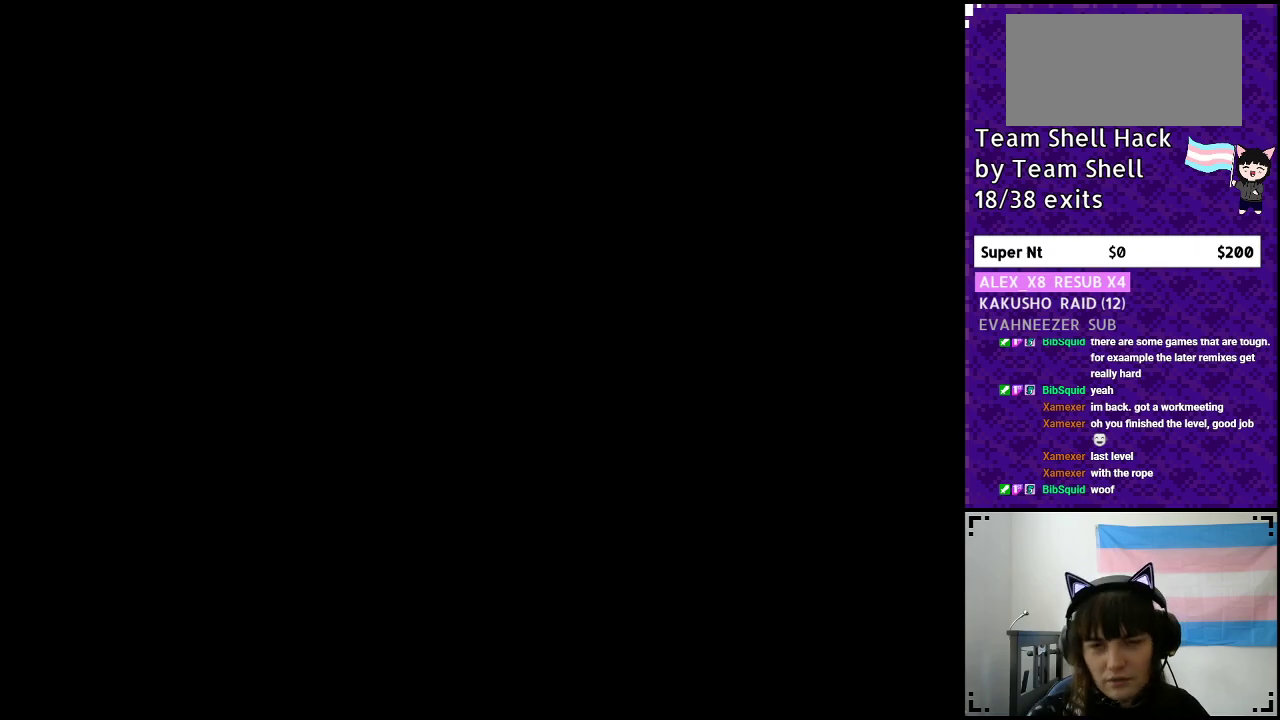
{"buttons": ["B", "Y", "DPAD_RIGHT"], "events": []}
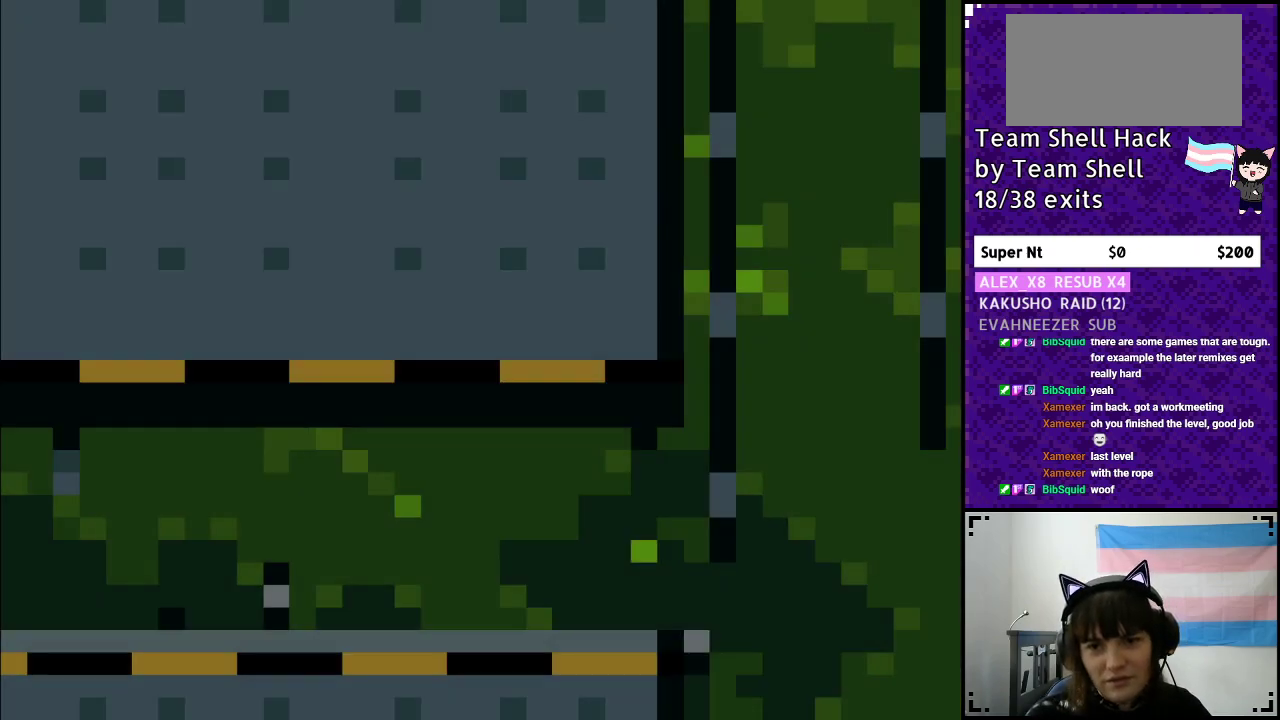
{"buttons": ["Y", "DPAD_RIGHT"], "events": [[133, "B", "up"]]}
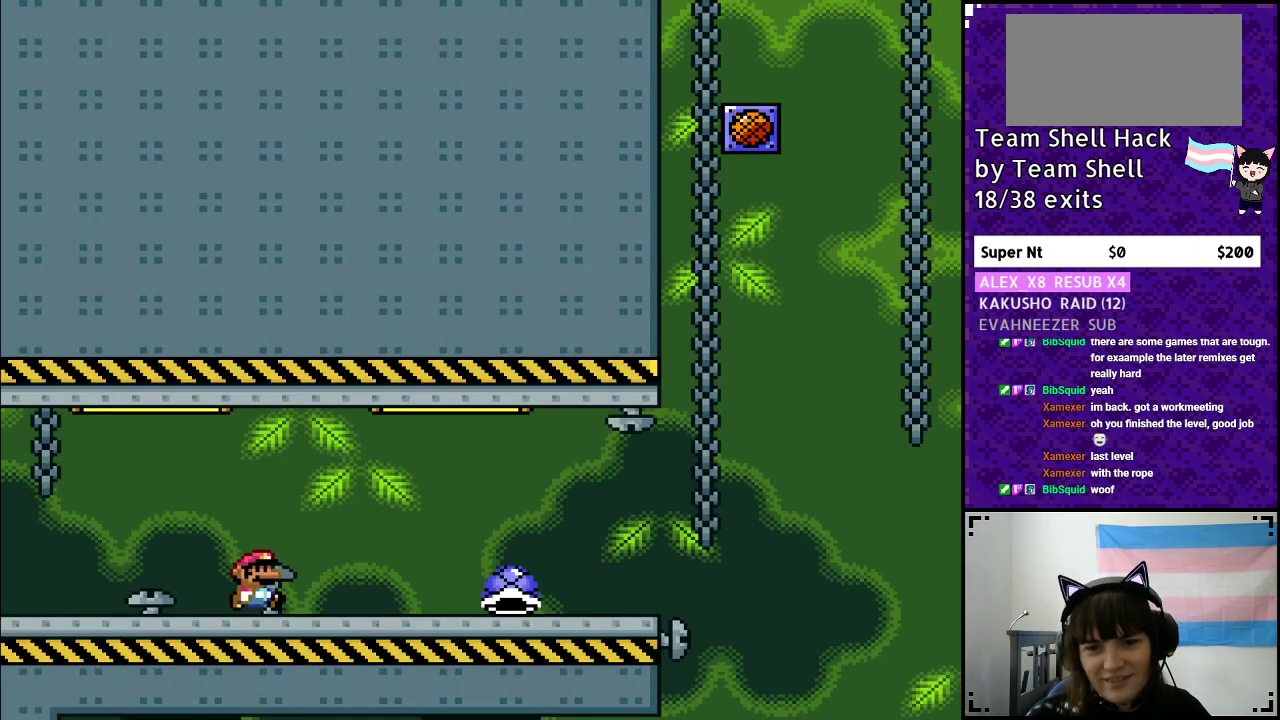
{"buttons": ["Y", "DPAD_RIGHT"], "events": []}
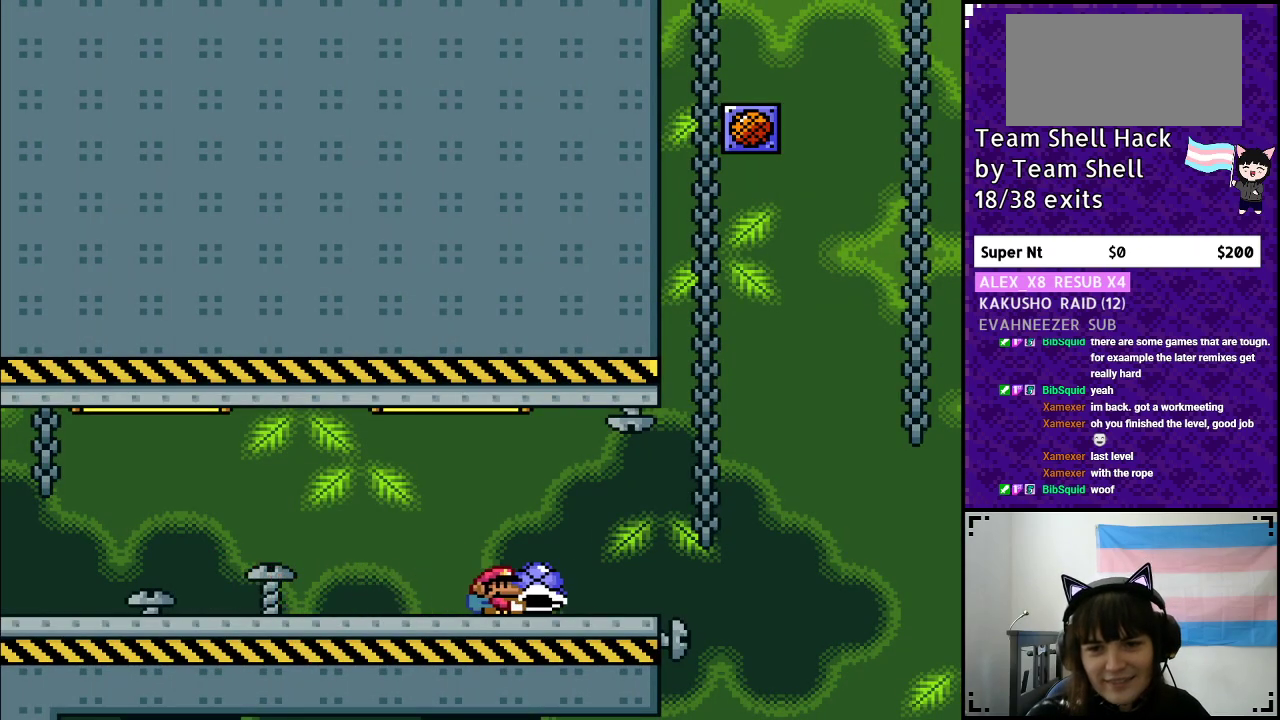
{"buttons": ["B", "Y"], "events": [[233, "B", "down"], [400, "DPAD_RIGHT", "up"]]}
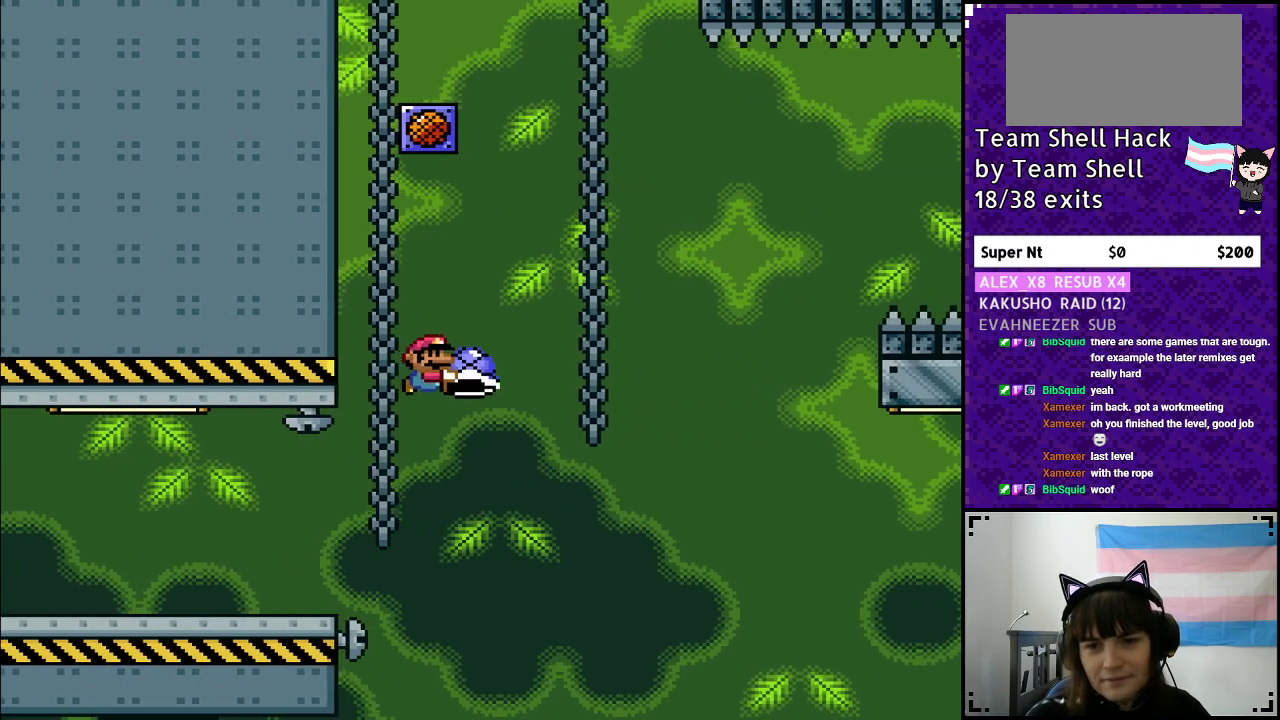
{"buttons": ["B", "Y", "DPAD_RIGHT"], "events": [[33, "DPAD_LEFT", "down"], [183, "Y", "up"], [200, "DPAD_LEFT", "up"], [250, "DPAD_UP", "down"], [250, "Y", "down"], [267, "DPAD_RIGHT", "down"], [267, "DPAD_UP", "up"]]}
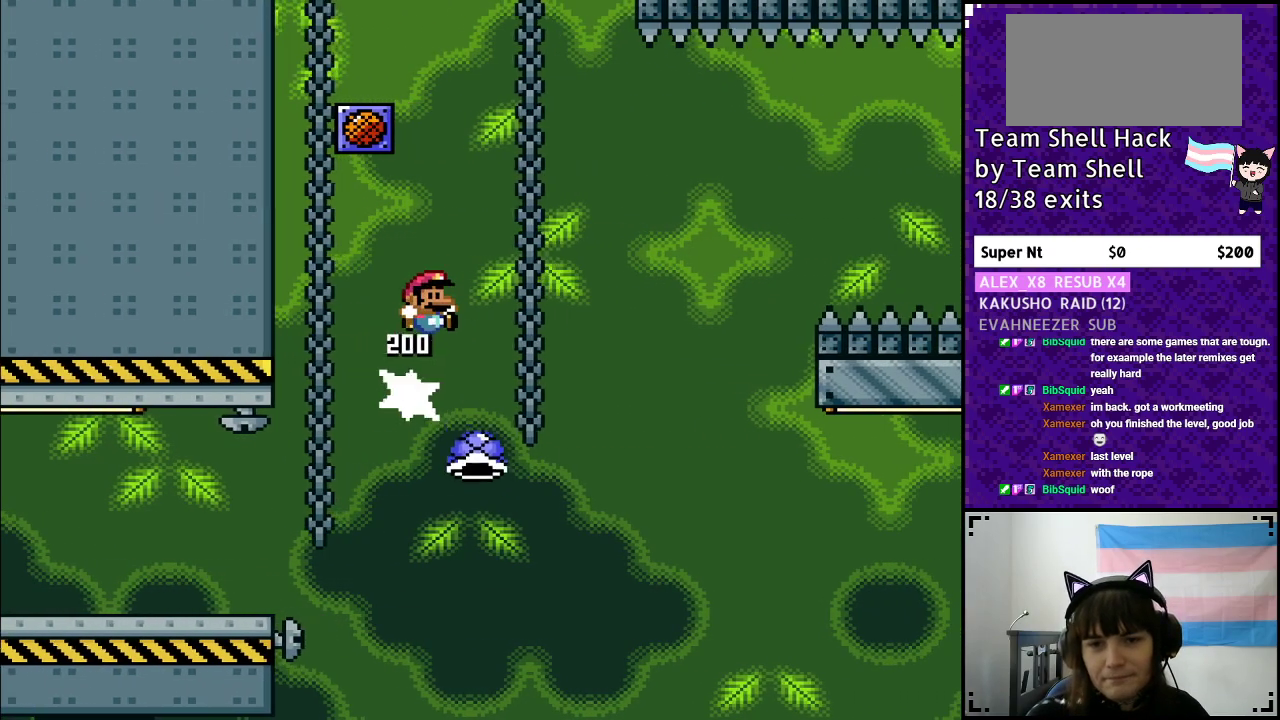
{"buttons": ["B", "Y", "DPAD_RIGHT"], "events": []}
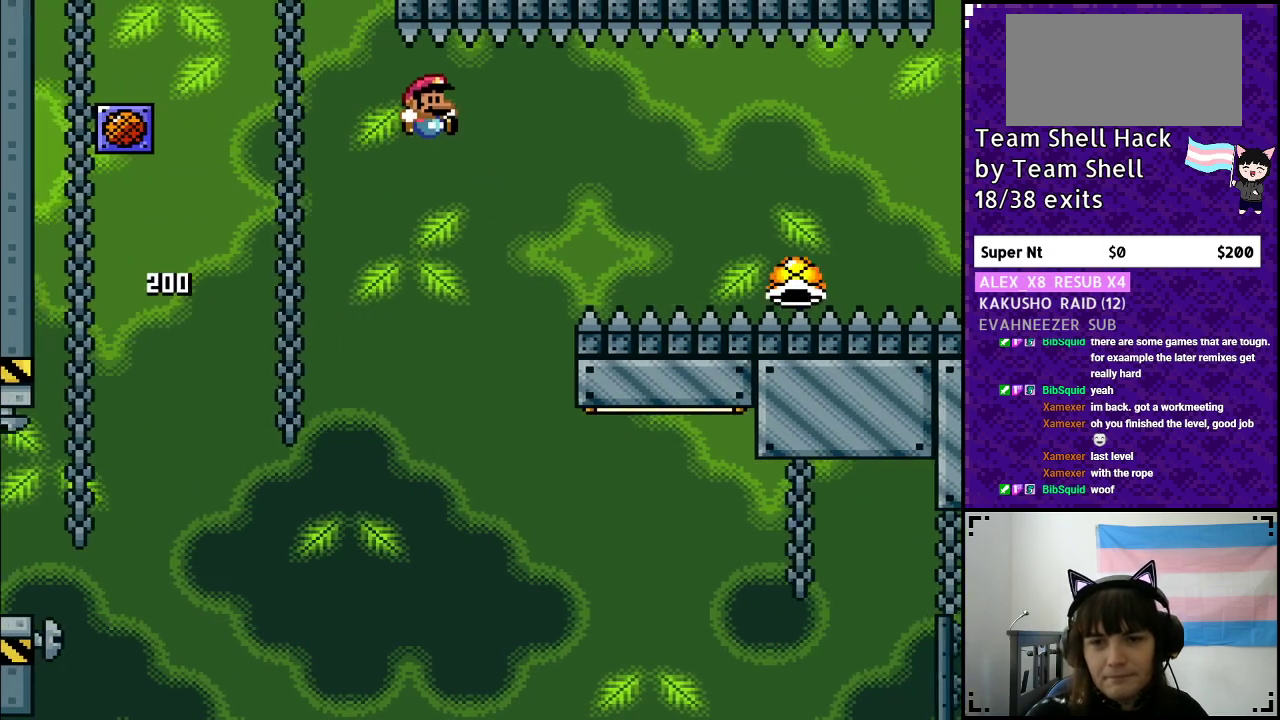
{"buttons": ["Y", "DPAD_RIGHT"], "events": [[167, "B", "up"]]}
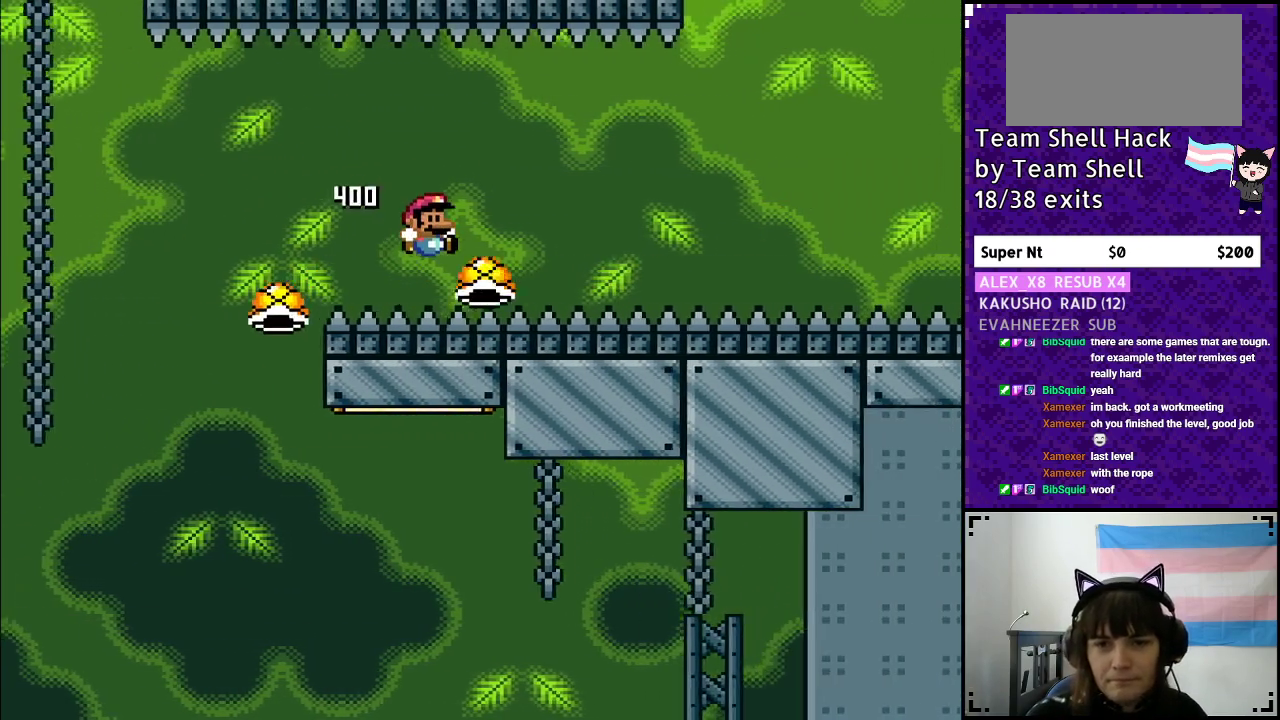
{"buttons": ["B", "Y", "DPAD_RIGHT"], "events": [[33, "B", "down"]]}
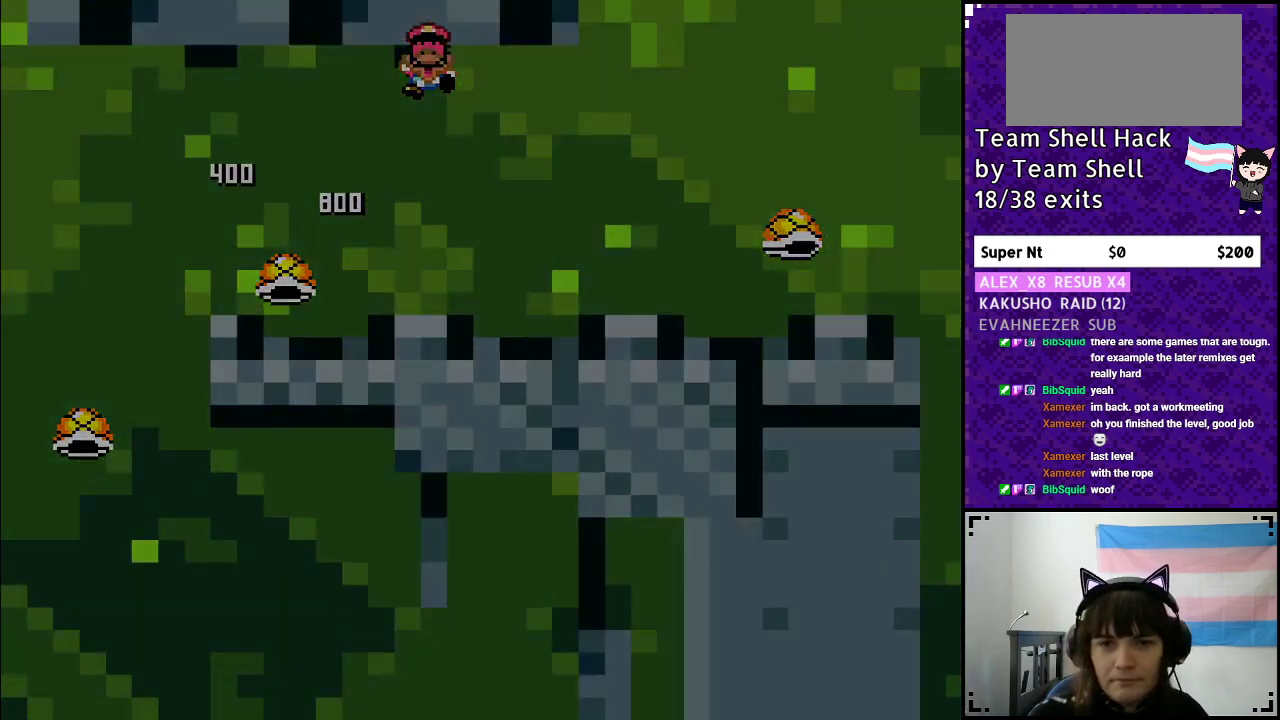
{"buttons": [], "events": [[67, "B", "up"], [117, "DPAD_RIGHT", "up"], [167, "Y", "up"]]}
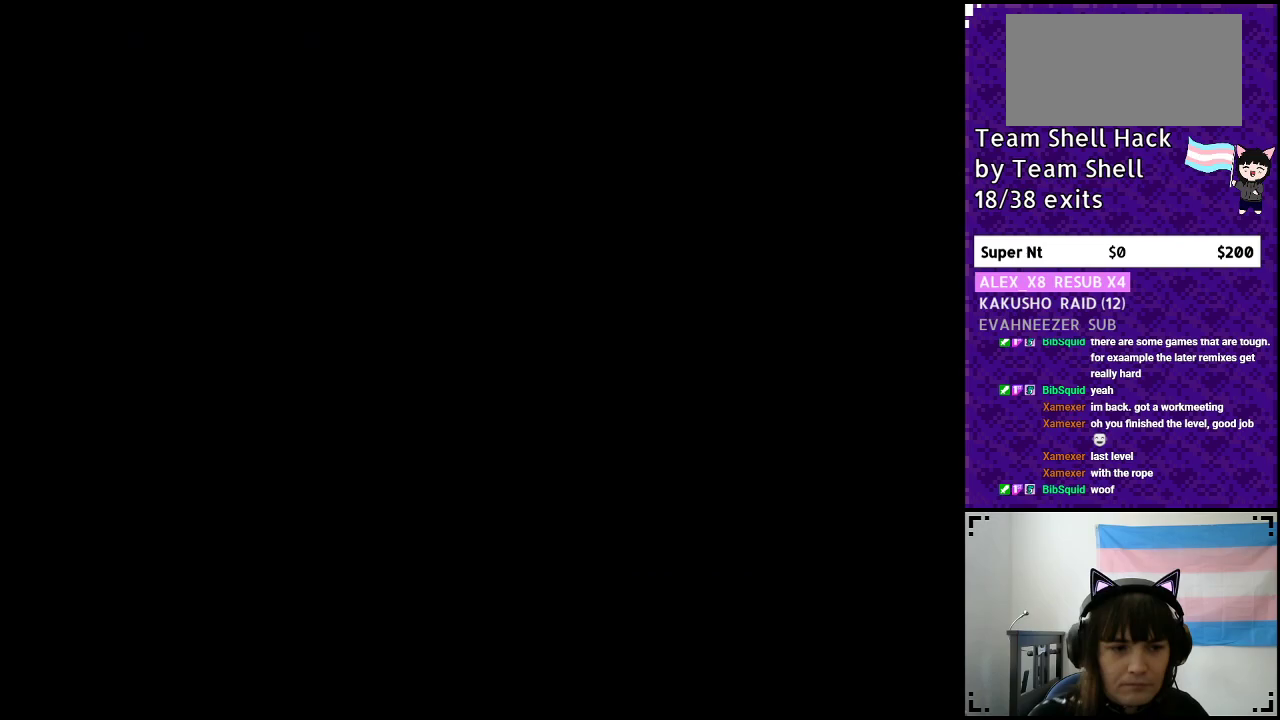
{"buttons": [], "events": []}
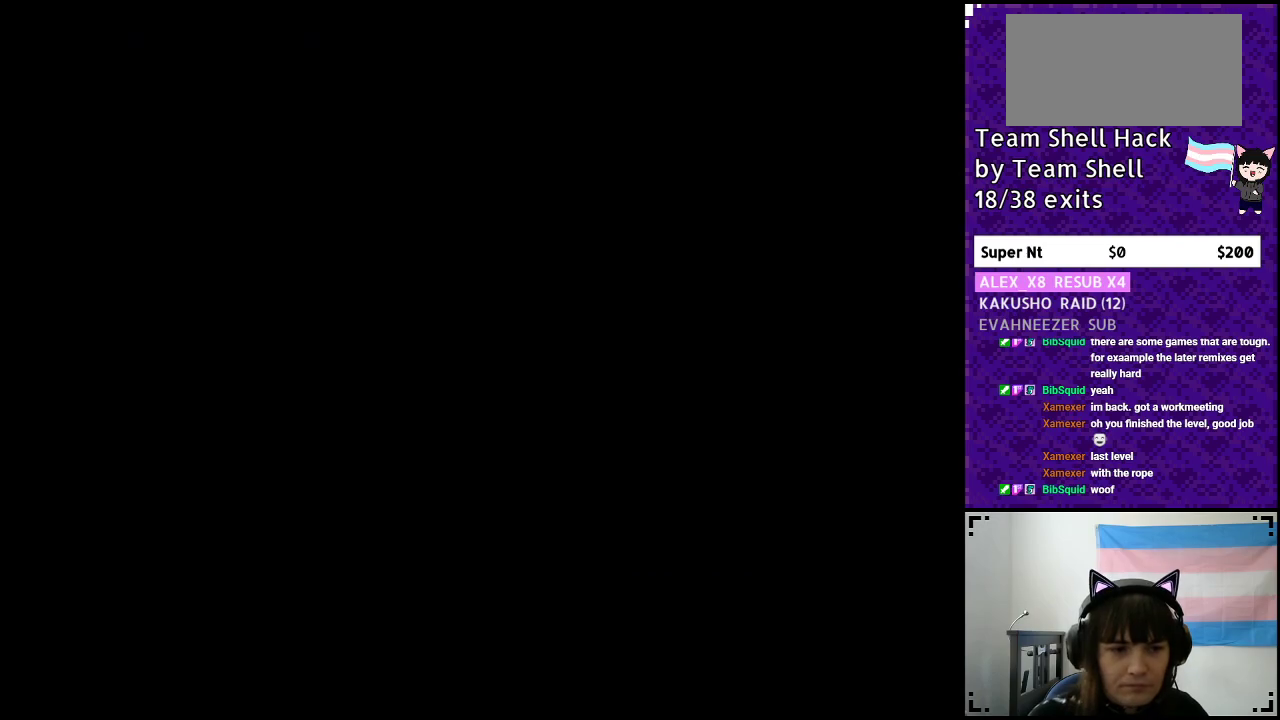
{"buttons": [], "events": []}
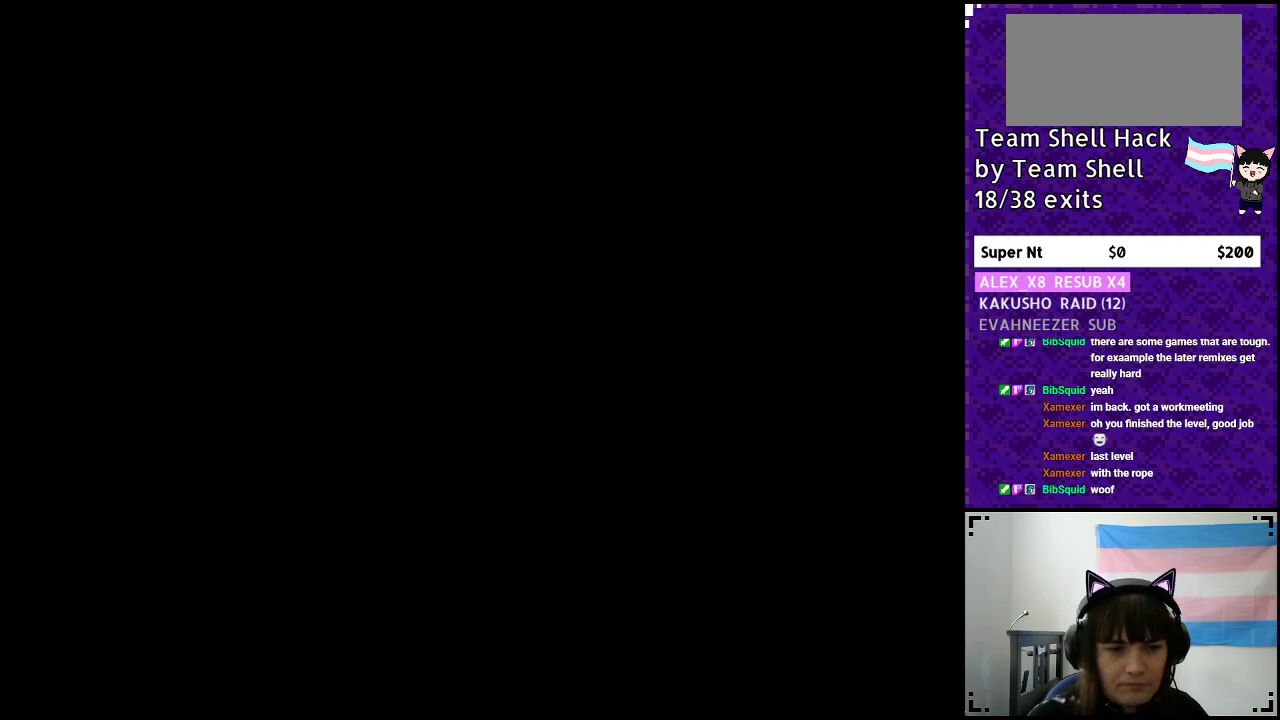
{"buttons": ["Y", "DPAD_RIGHT"], "events": [[317, "DPAD_RIGHT", "down"], [433, "Y", "down"]]}
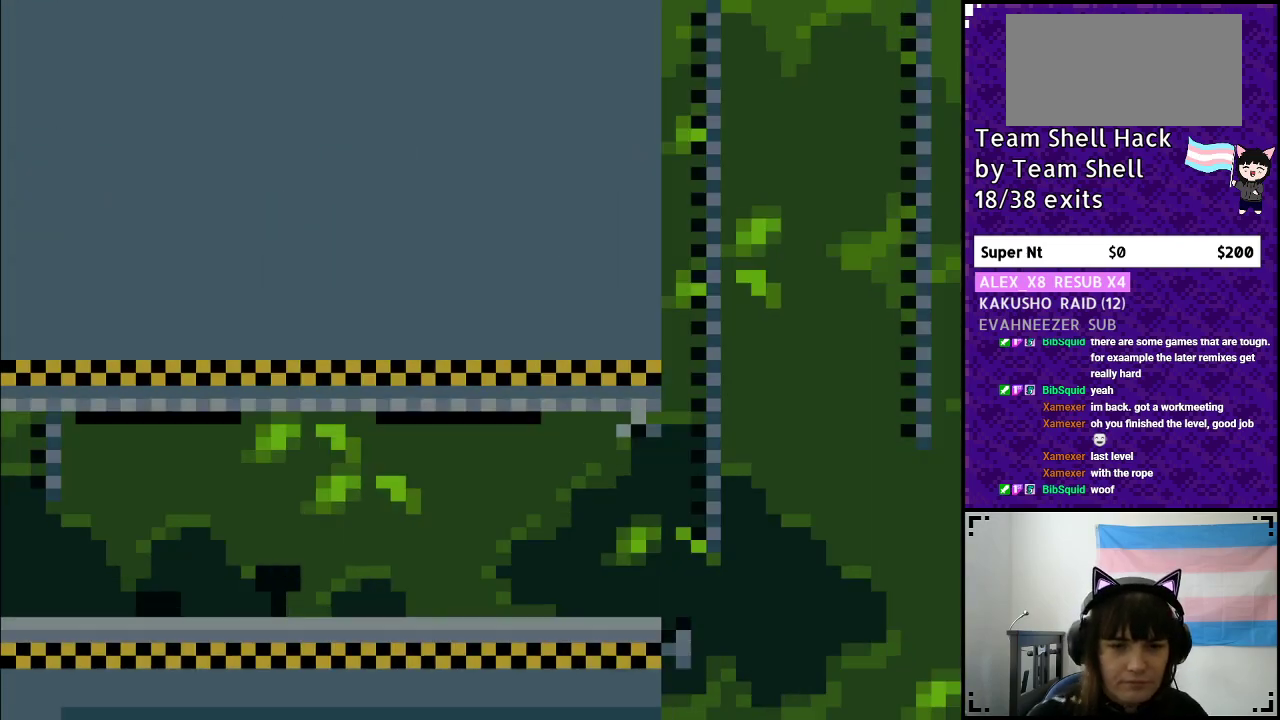
{"buttons": ["Y", "DPAD_RIGHT"], "events": []}